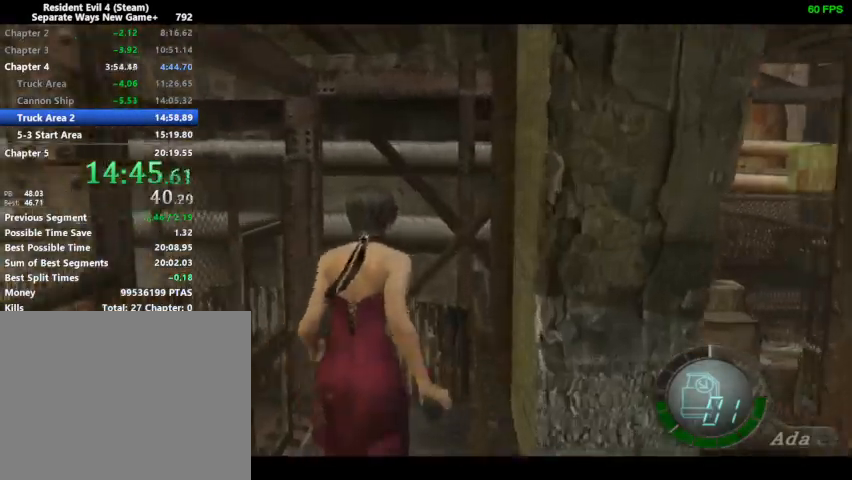
Gameplay with a controller (PlayStation layout); each line is a JSON object with the inputs held at the frame after it. "events" lists button and stick changes between this image and that frame as [ms after this image, input, new state], when the widget could be followed in between.
{"buttons": [], "left_stick": "center", "right_stick": "center", "events": [[67, "SQUARE", "up"], [500, "DPAD_UP", "up"]]}
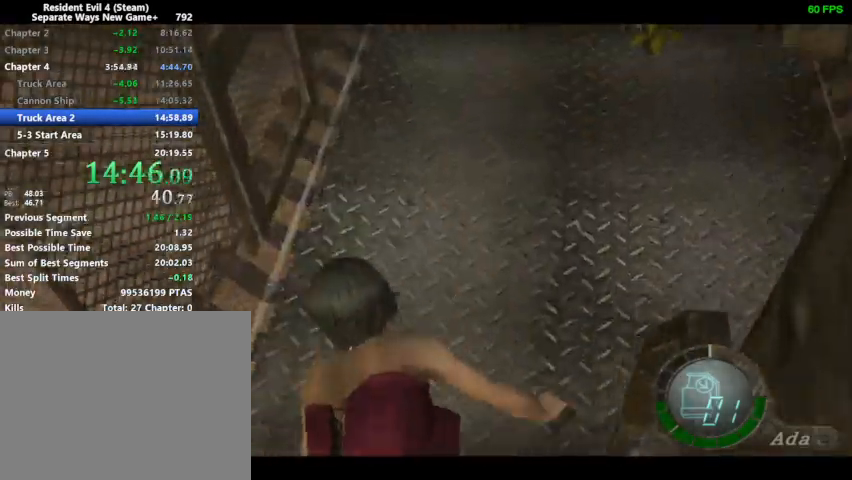
{"buttons": [], "left_stick": "center", "right_stick": "center", "events": []}
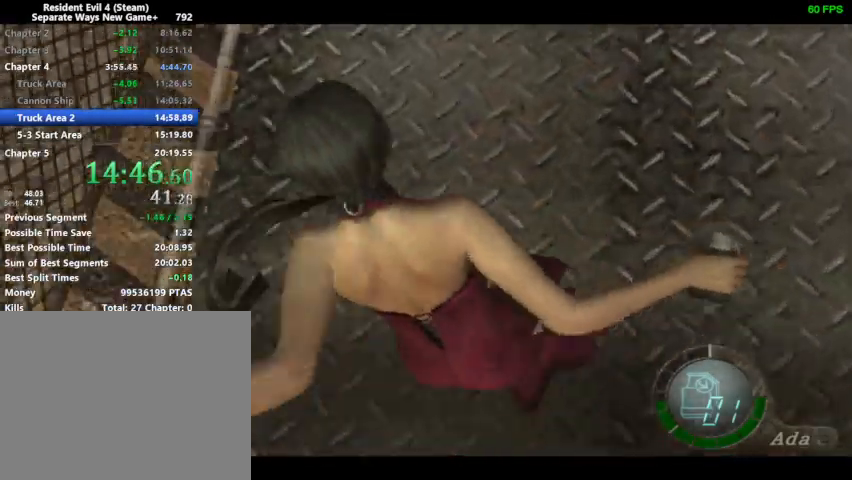
{"buttons": [], "left_stick": "center", "right_stick": "center", "events": []}
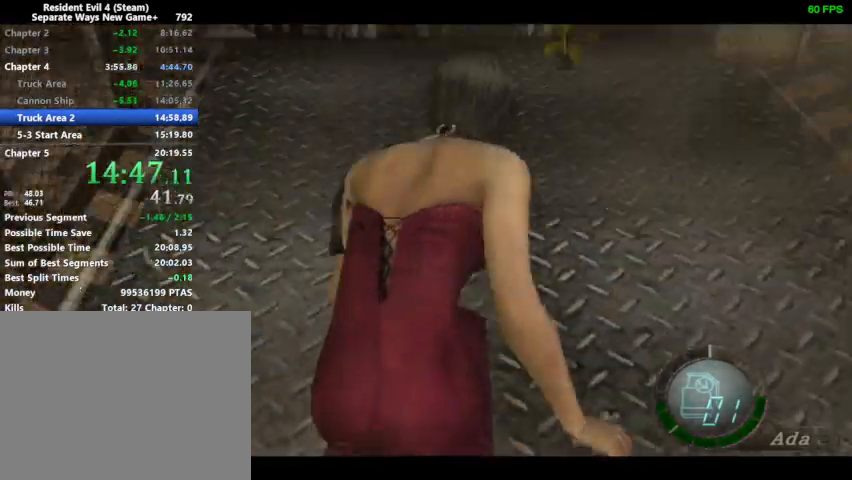
{"buttons": ["DPAD_DOWN", "DPAD_RIGHT"], "left_stick": "center", "right_stick": "center", "events": [[100, "DPAD_DOWN", "down"], [100, "DPAD_RIGHT", "down"]]}
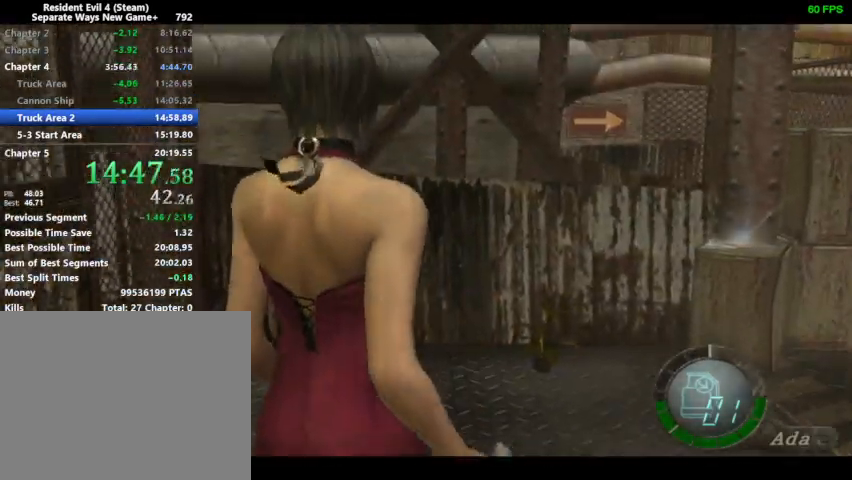
{"buttons": ["DPAD_UP", "DPAD_RIGHT"], "left_stick": "center", "right_stick": "right", "events": [[133, "right_stick", "right"], [167, "R1", "down"], [200, "DPAD_DOWN", "up"], [233, "DPAD_UP", "down"], [267, "R1", "up"]]}
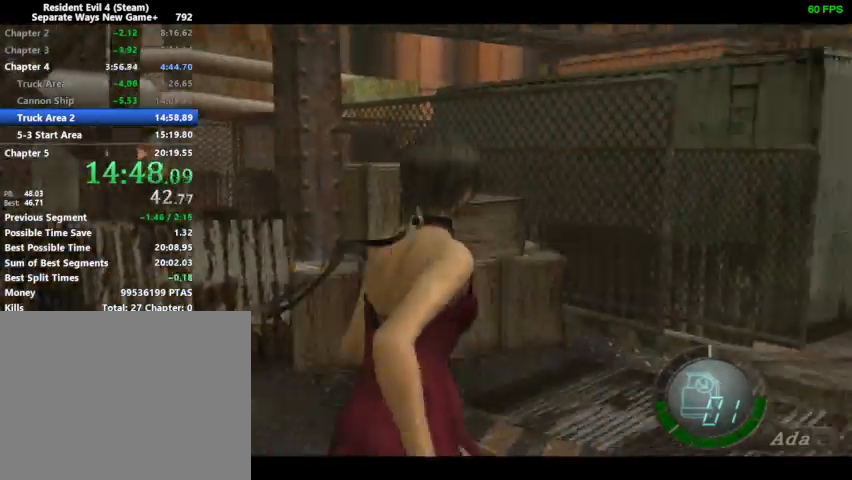
{"buttons": ["DPAD_UP", "DPAD_LEFT"], "left_stick": "center", "right_stick": "center", "events": [[167, "DPAD_RIGHT", "up"], [400, "right_stick", "center"], [467, "DPAD_LEFT", "down"]]}
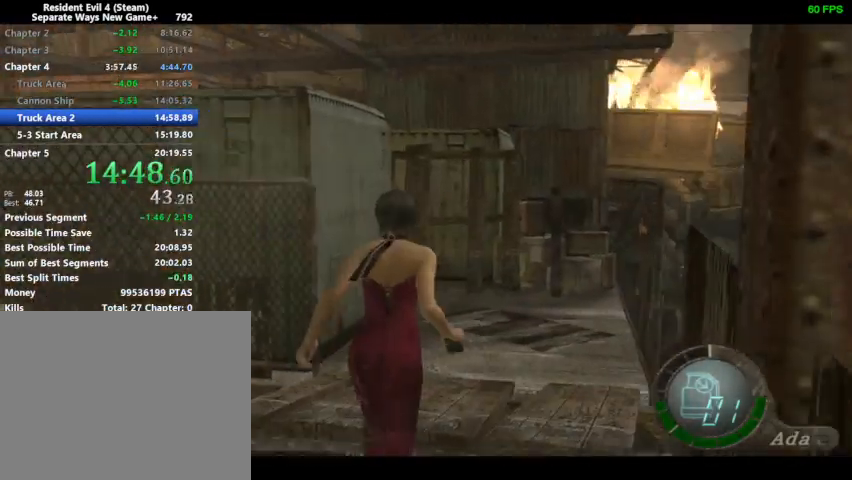
{"buttons": ["DPAD_UP"], "left_stick": "center", "right_stick": "center", "events": [[67, "DPAD_LEFT", "up"]]}
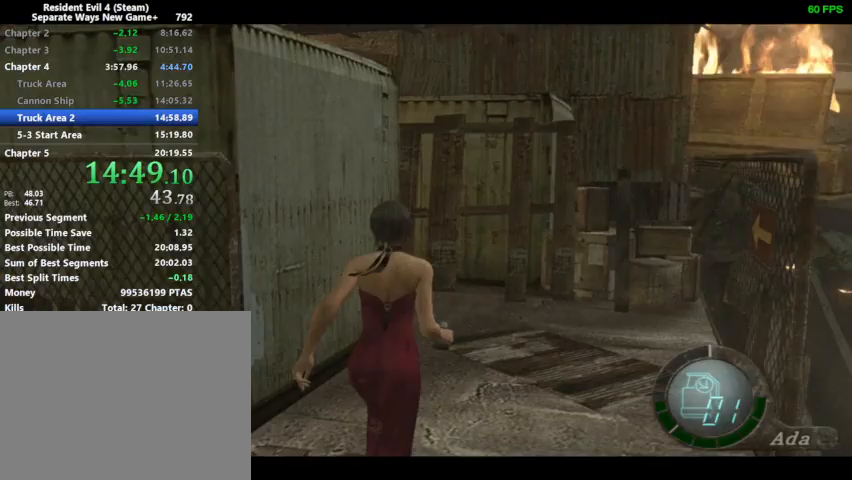
{"buttons": ["DPAD_UP"], "left_stick": "center", "right_stick": "center", "events": []}
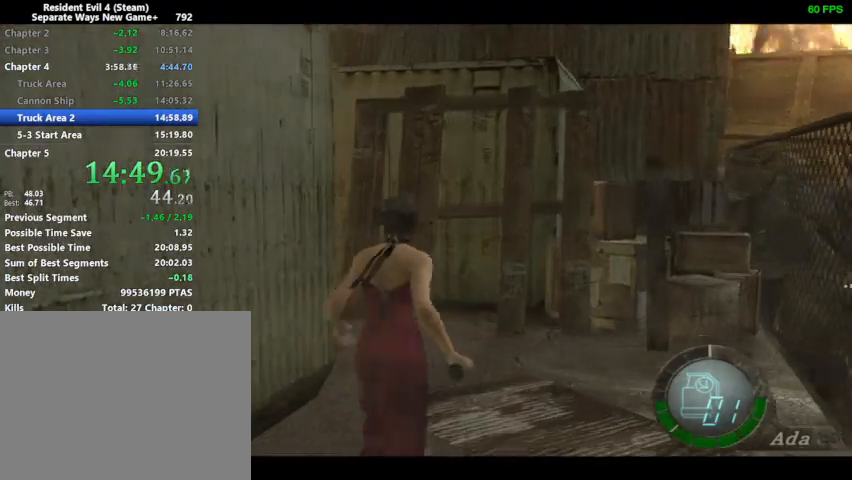
{"buttons": ["DPAD_UP", "DPAD_LEFT"], "left_stick": "center", "right_stick": "center", "events": [[100, "DPAD_LEFT", "down"]]}
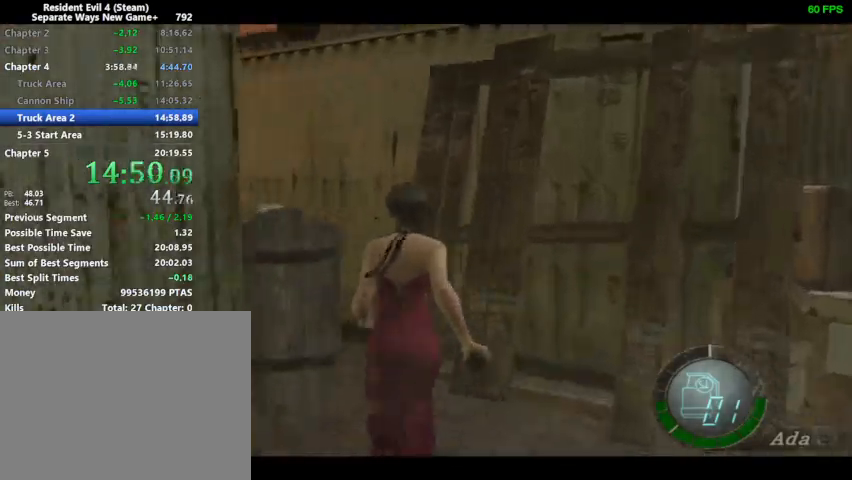
{"buttons": ["DPAD_UP", "DPAD_LEFT"], "left_stick": "center", "right_stick": "right", "events": [[367, "right_stick", "left"], [400, "R1", "down"], [467, "right_stick", "right"], [500, "R1", "up"]]}
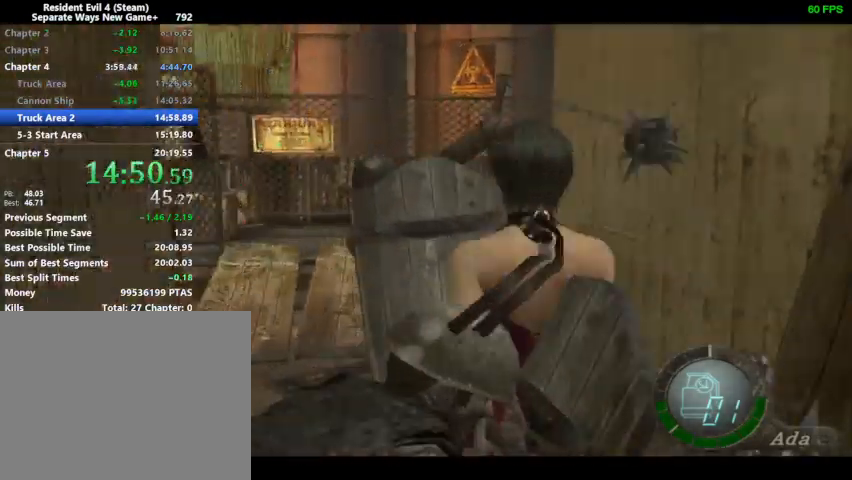
{"buttons": ["DPAD_UP", "DPAD_RIGHT"], "left_stick": "center", "right_stick": "left", "events": [[100, "DPAD_LEFT", "up"], [133, "DPAD_RIGHT", "down"], [500, "right_stick", "left"]]}
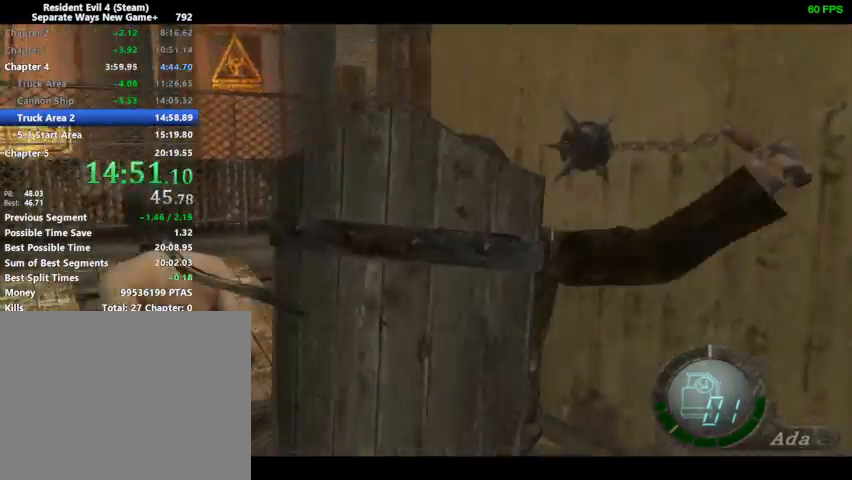
{"buttons": ["DPAD_UP"], "left_stick": "center", "right_stick": "center", "events": [[367, "DPAD_RIGHT", "up"], [500, "right_stick", "center"]]}
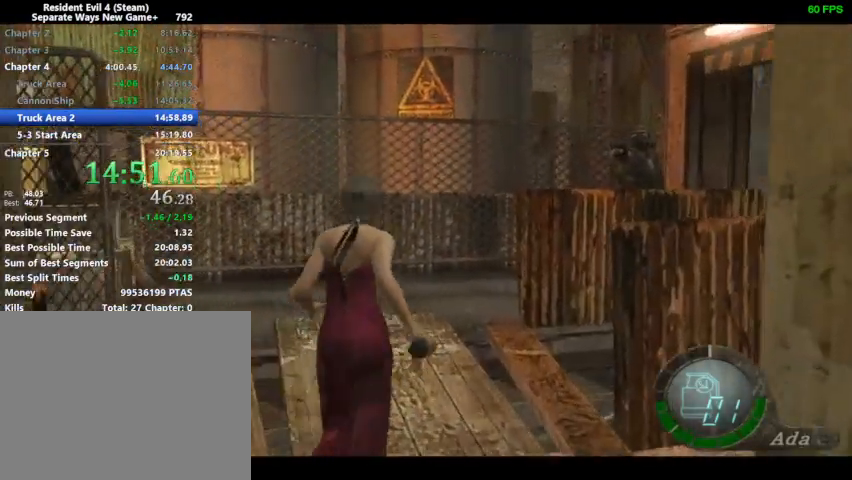
{"buttons": ["DPAD_UP", "DPAD_RIGHT"], "left_stick": "center", "right_stick": "right", "events": [[67, "right_stick", "left"], [200, "right_stick", "center"], [233, "DPAD_RIGHT", "down"], [500, "right_stick", "right"]]}
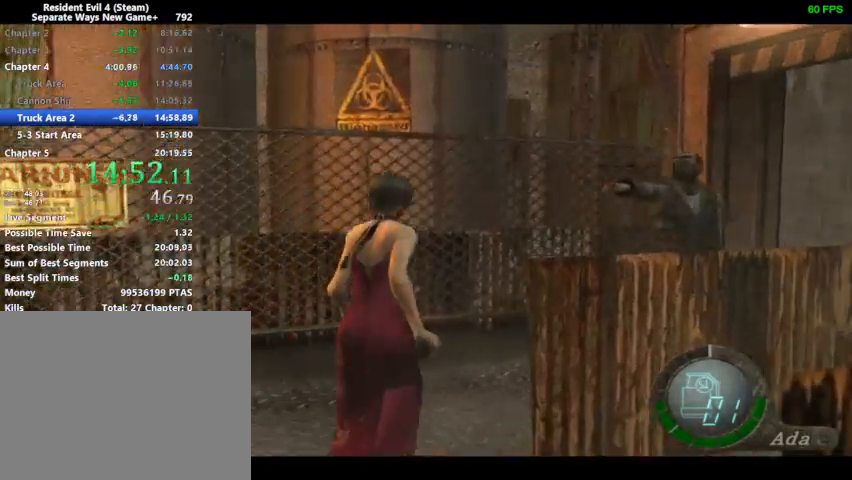
{"buttons": ["DPAD_UP"], "left_stick": "center", "right_stick": "right", "events": [[433, "DPAD_RIGHT", "up"]]}
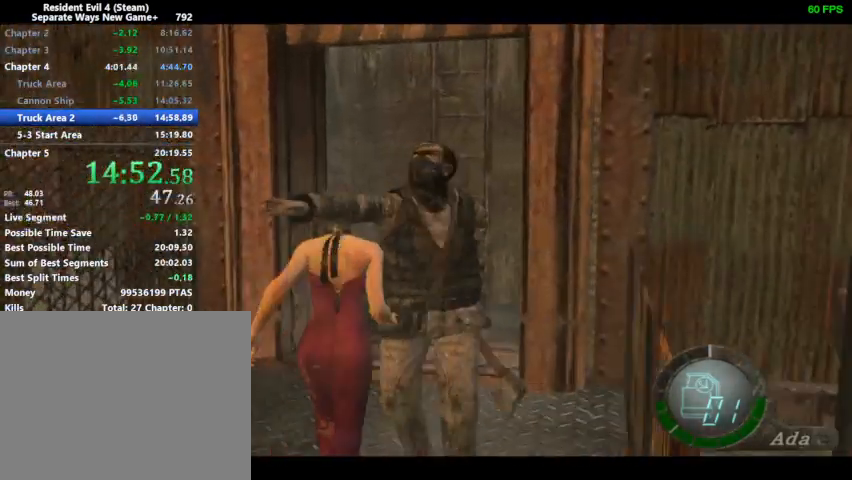
{"buttons": ["SQUARE", "DPAD_UP"], "left_stick": "center", "right_stick": "center", "events": [[233, "DPAD_RIGHT", "down"], [233, "SQUARE", "down"], [233, "right_stick", "center"], [300, "DPAD_RIGHT", "up"], [300, "SQUARE", "up"], [300, "right_stick", "right"], [367, "SQUARE", "down"], [400, "SQUARE", "up"], [500, "SQUARE", "down"], [500, "right_stick", "center"]]}
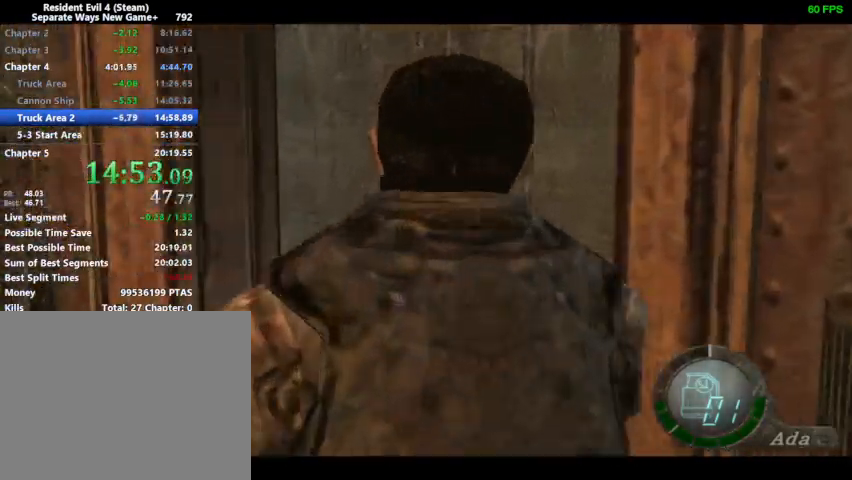
{"buttons": [], "left_stick": "center", "right_stick": "right", "events": [[33, "SQUARE", "up"], [33, "right_stick", "right"], [67, "right_stick", "center"], [100, "SQUARE", "down"], [133, "SQUARE", "up"], [133, "right_stick", "right"], [200, "SQUARE", "down"], [233, "SQUARE", "up"], [267, "SQUARE", "down"], [267, "right_stick", "center"], [333, "SQUARE", "up"], [367, "SQUARE", "down"], [400, "SQUARE", "up"], [400, "right_stick", "right"], [467, "DPAD_UP", "up"]]}
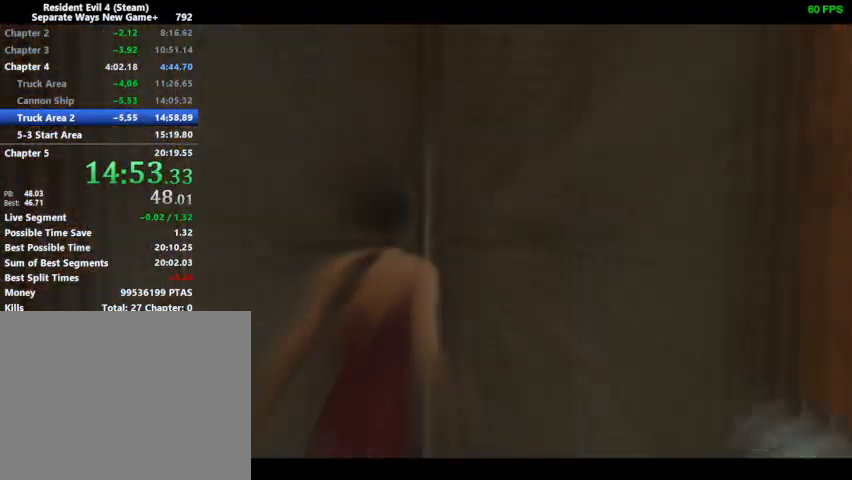
{"buttons": [], "left_stick": "center", "right_stick": "center", "events": [[300, "right_stick", "center"]]}
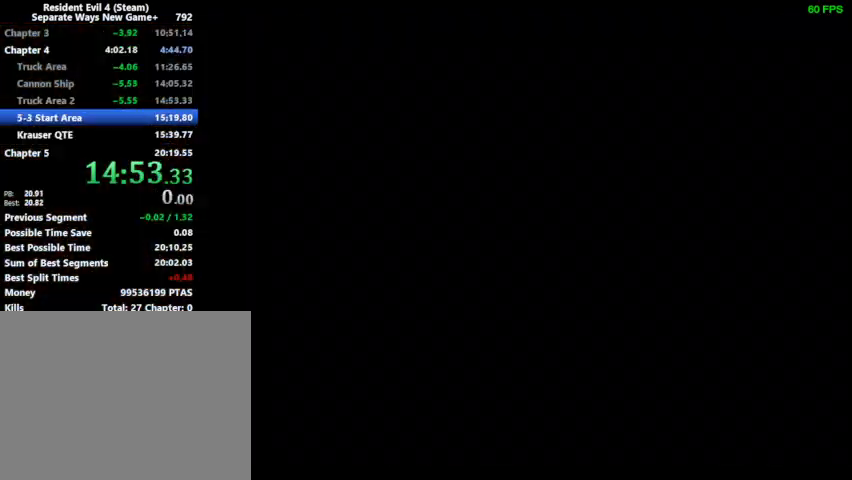
{"buttons": [], "left_stick": "center", "right_stick": "center", "events": []}
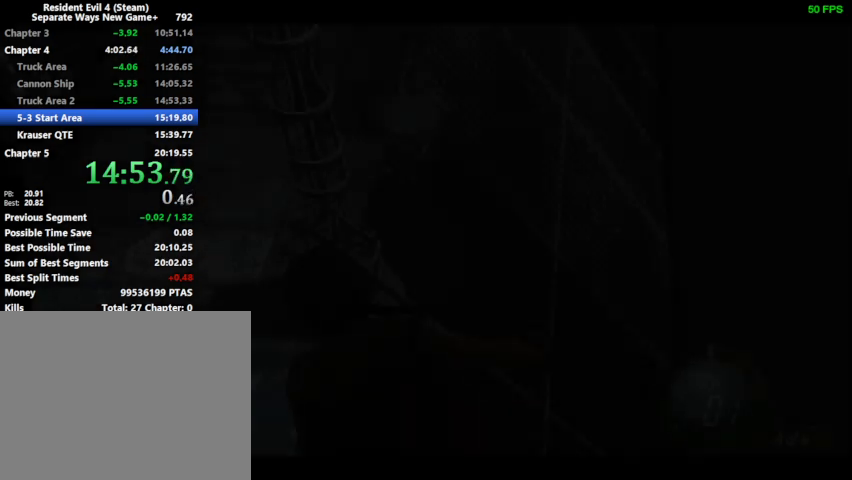
{"buttons": [], "left_stick": "center", "right_stick": "center", "events": [[33, "SQUARE", "down"], [67, "CROSS", "down"], [67, "SQUARE", "up"], [133, "CROSS", "up"]]}
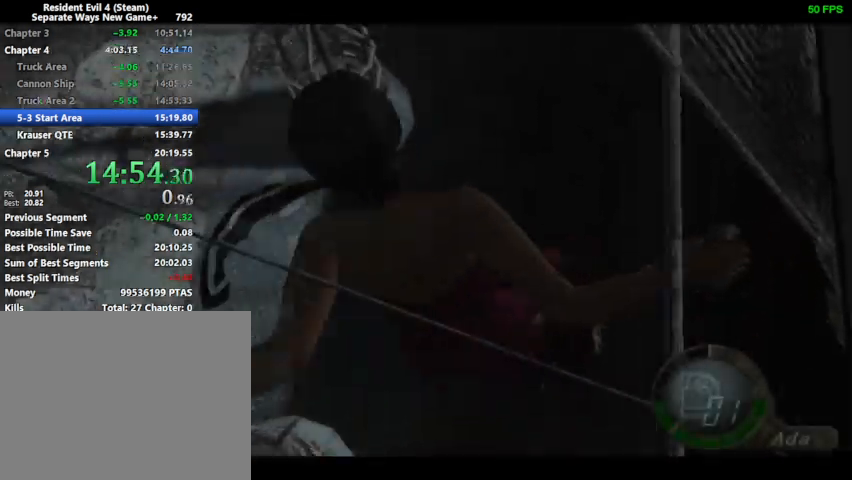
{"buttons": [], "left_stick": "center", "right_stick": "center", "events": []}
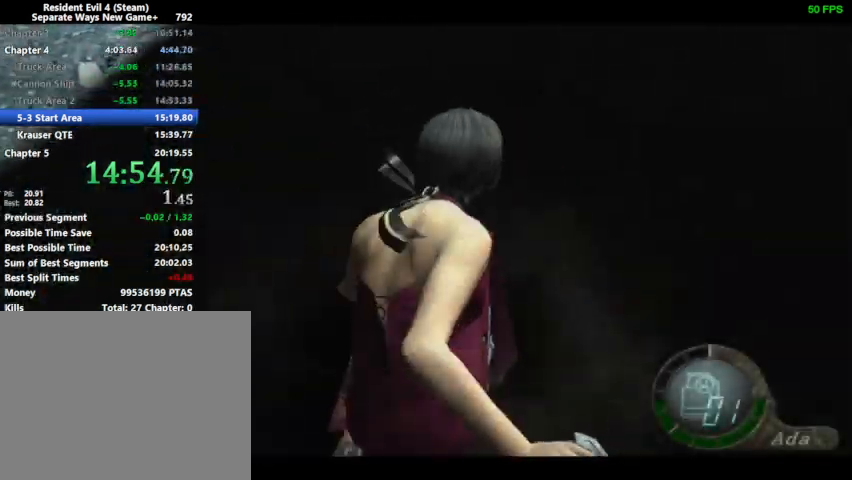
{"buttons": ["DPAD_UP", "DPAD_RIGHT"], "left_stick": "center", "right_stick": "center", "events": [[467, "DPAD_UP", "down"], [500, "DPAD_RIGHT", "down"]]}
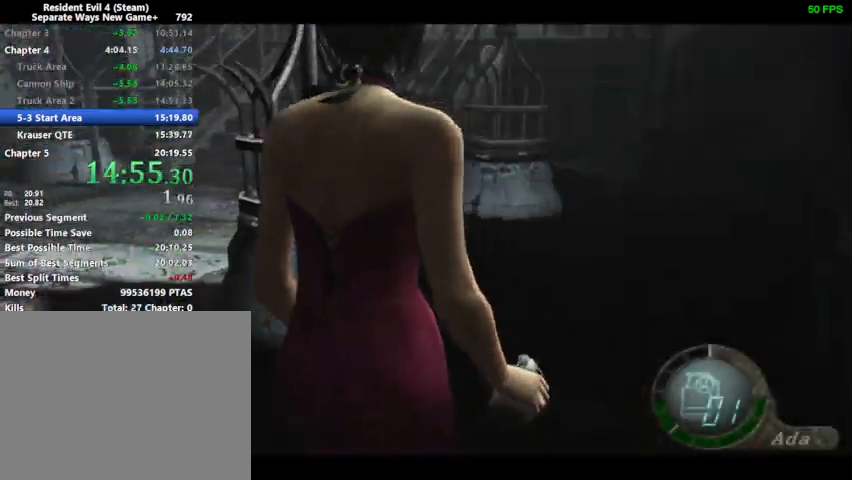
{"buttons": ["DPAD_UP", "DPAD_RIGHT"], "left_stick": "center", "right_stick": "center", "events": []}
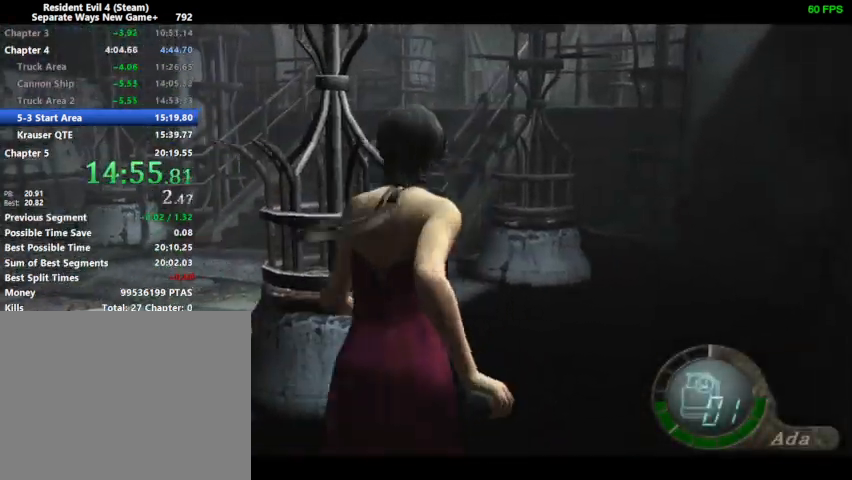
{"buttons": ["DPAD_UP", "DPAD_LEFT"], "left_stick": "center", "right_stick": "center", "events": [[33, "DPAD_RIGHT", "up"], [100, "DPAD_LEFT", "down"]]}
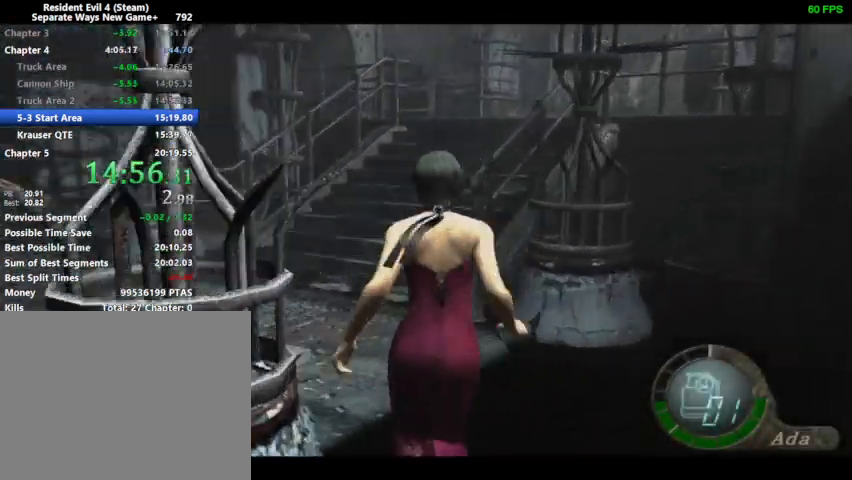
{"buttons": ["DPAD_UP"], "left_stick": "center", "right_stick": "center", "events": [[67, "DPAD_LEFT", "up"]]}
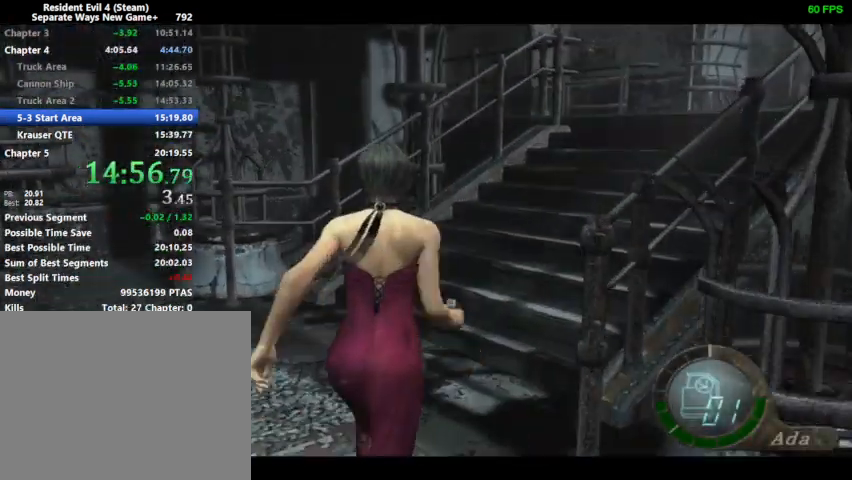
{"buttons": ["DPAD_UP"], "left_stick": "center", "right_stick": "center", "events": [[33, "DPAD_RIGHT", "down"], [267, "DPAD_RIGHT", "up"]]}
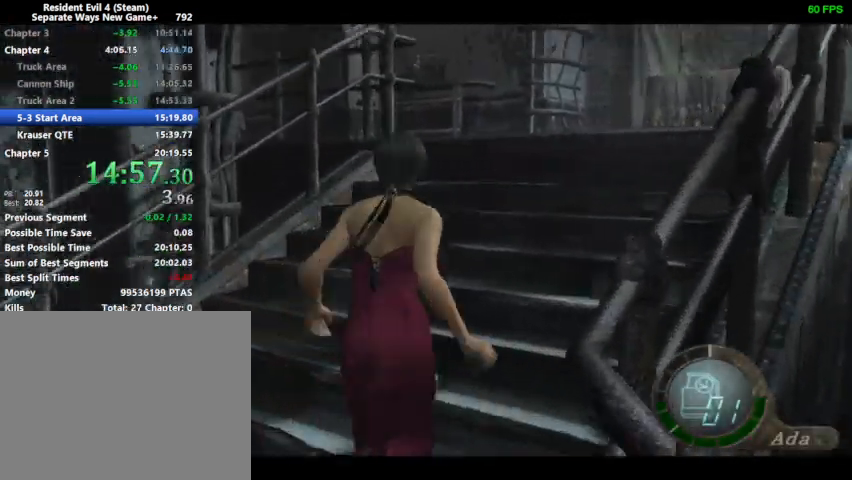
{"buttons": ["DPAD_UP", "DPAD_LEFT"], "left_stick": "center", "right_stick": "down", "events": [[433, "right_stick", "down"], [467, "DPAD_LEFT", "down"]]}
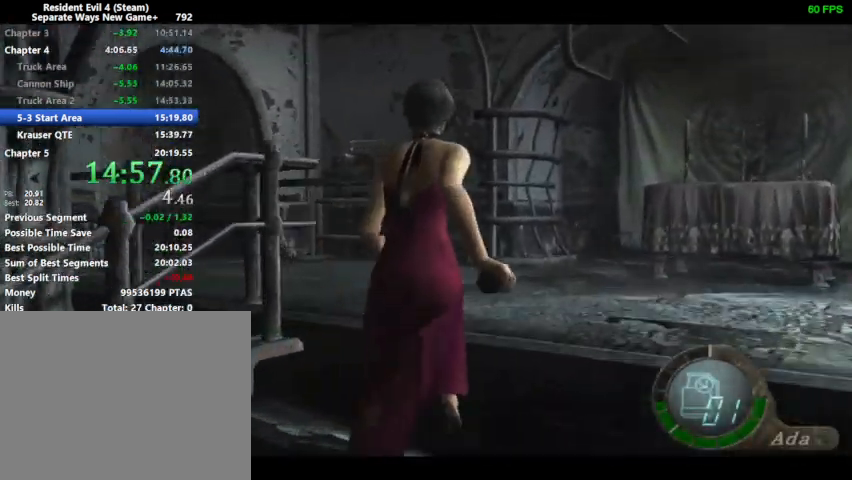
{"buttons": ["DPAD_UP", "DPAD_LEFT"], "left_stick": "center", "right_stick": "down", "events": []}
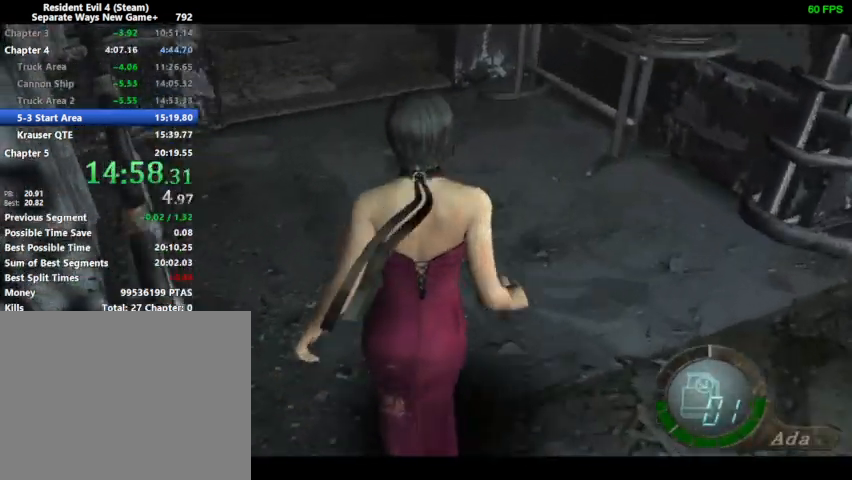
{"buttons": ["DPAD_UP"], "left_stick": "center", "right_stick": "center", "events": [[267, "DPAD_LEFT", "up"], [267, "right_stick", "center"]]}
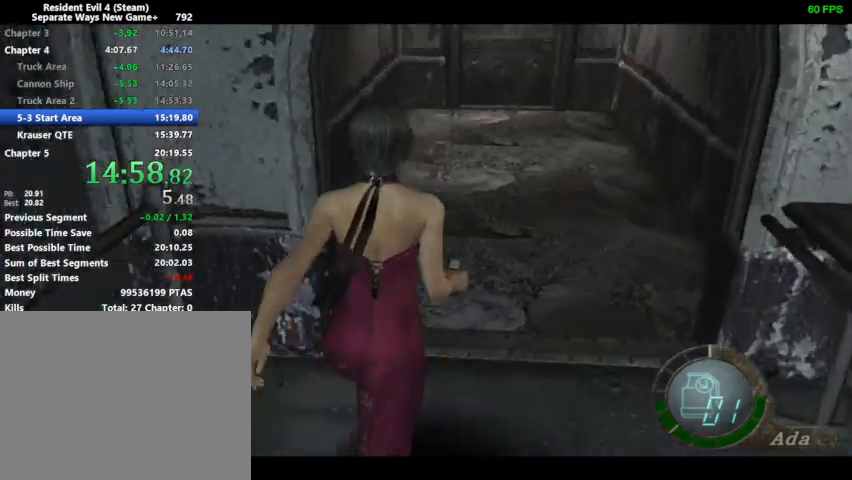
{"buttons": ["DPAD_UP"], "left_stick": "center", "right_stick": "center", "events": []}